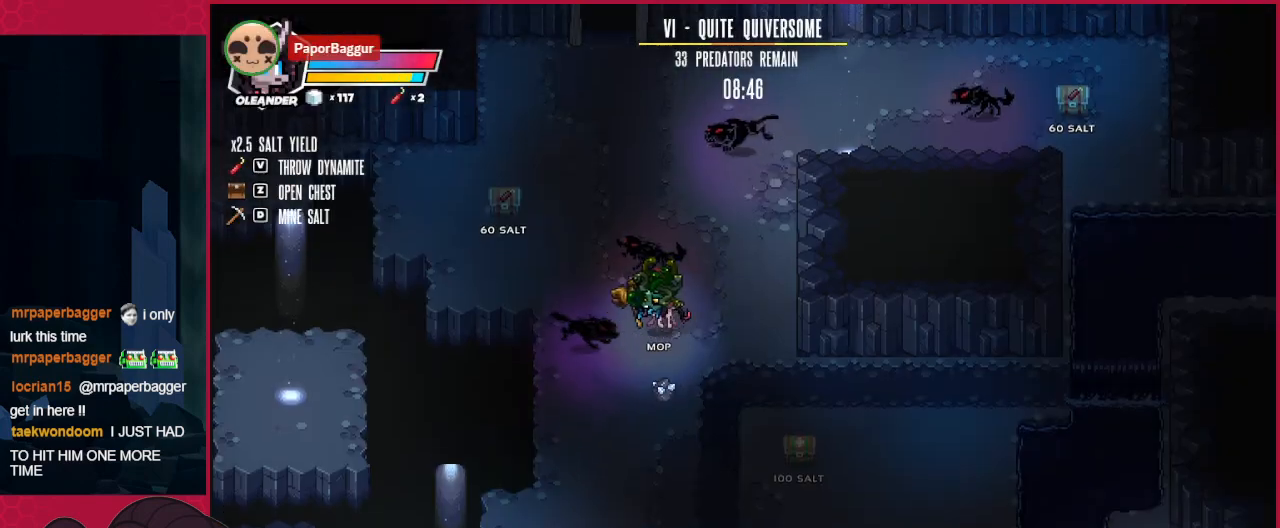
Gameplay with keyboard; each line is a JSON object with the keys held at the frame after it. "events" lists presses ("down") and releases ("up") of "a", "b", "c", "d", "down", "left", "right" and "up" between this image and that frame as [ms after this image, input, new state], when the widget could be followed in between. No other keys are recorded. Mouse input is not recorded.
{"keys": [], "events": [[138, "down", "up"]]}
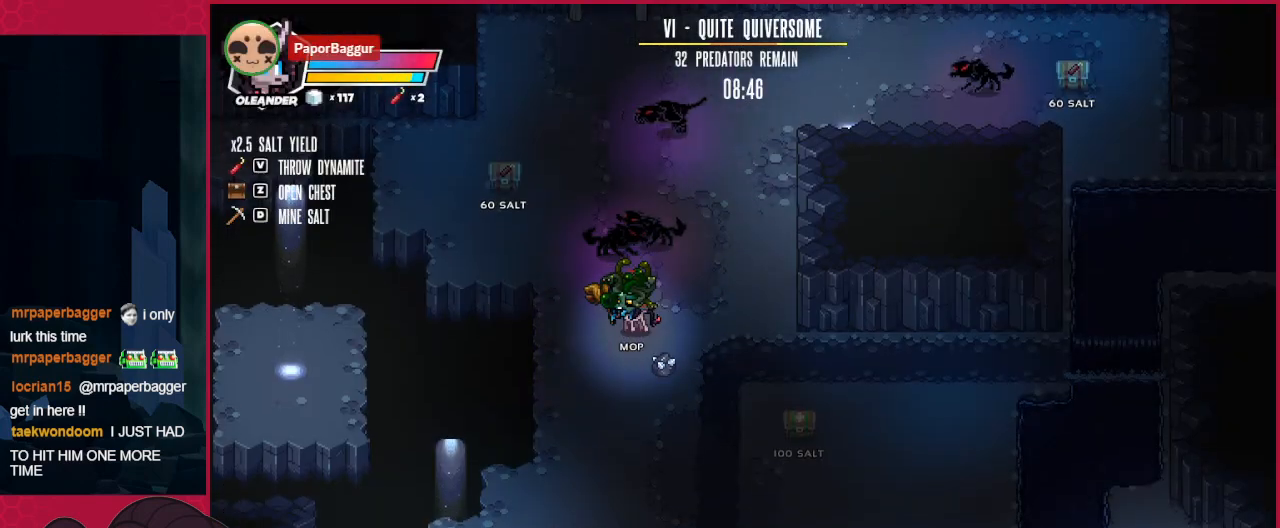
{"keys": ["down", "left"], "events": [[447, "down", "down"], [482, "left", "down"]]}
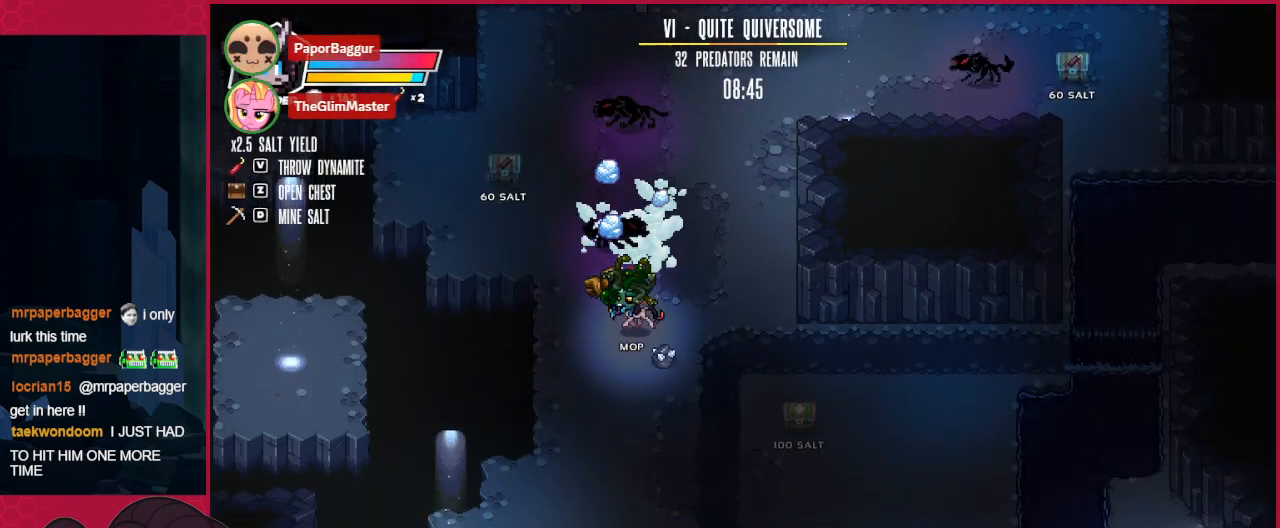
{"keys": ["left"], "events": [[172, "left", "up"], [413, "down", "up"], [413, "left", "down"]]}
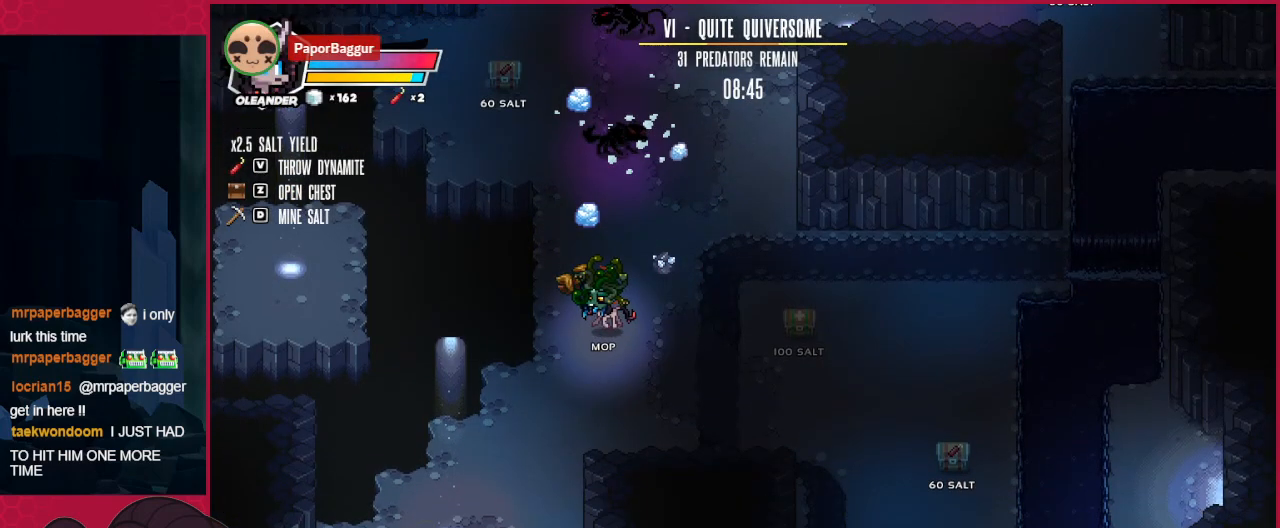
{"keys": ["up"], "events": [[34, "left", "up"], [241, "down", "down"], [379, "down", "up"], [413, "up", "down"]]}
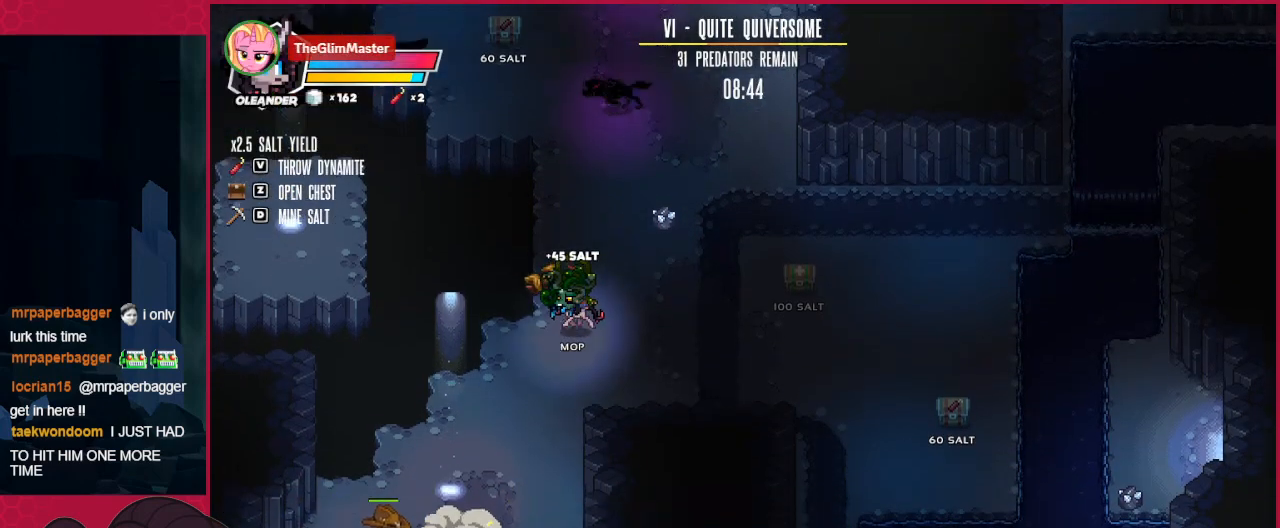
{"keys": ["right"], "events": [[34, "d", "down"], [34, "up", "up"], [69, "right", "down"], [138, "d", "up"]]}
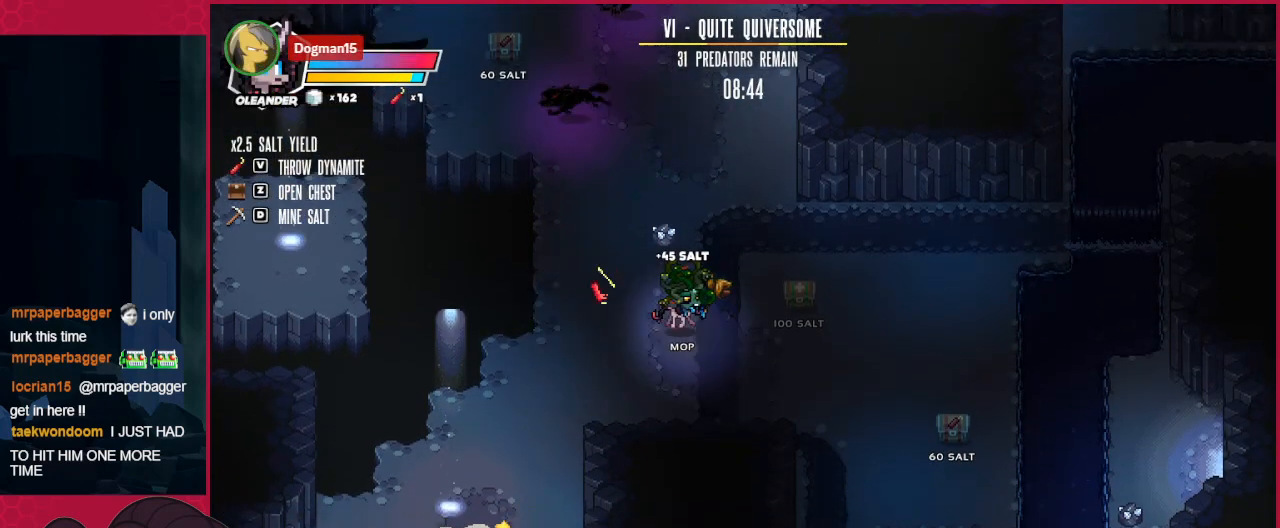
{"keys": ["right"], "events": [[104, "down", "down"], [276, "down", "up"]]}
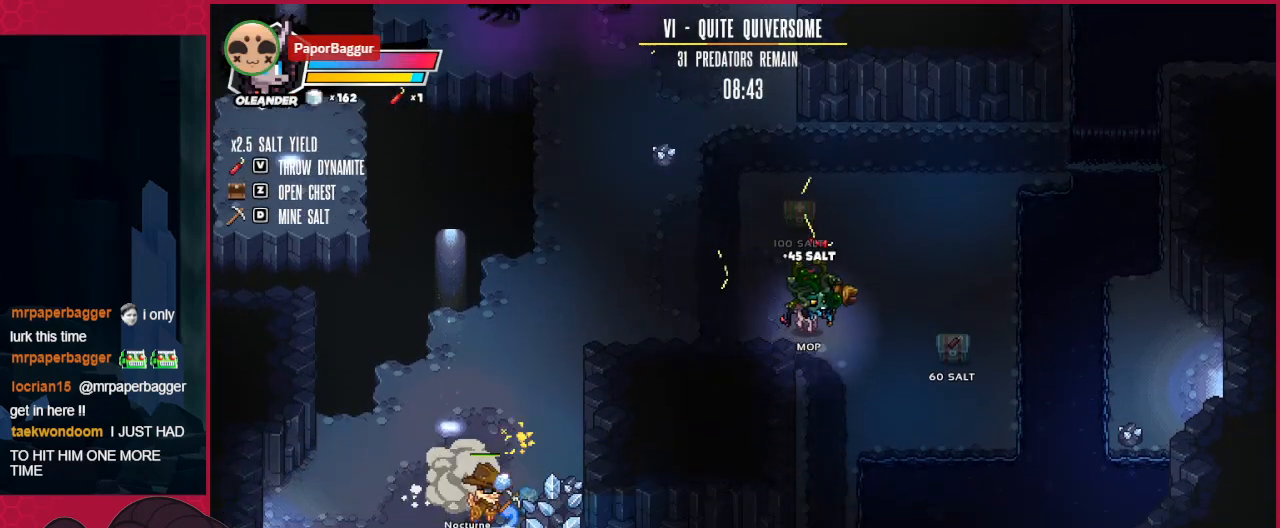
{"keys": ["a", "down", "right"], "events": [[206, "down", "down"], [482, "a", "down"]]}
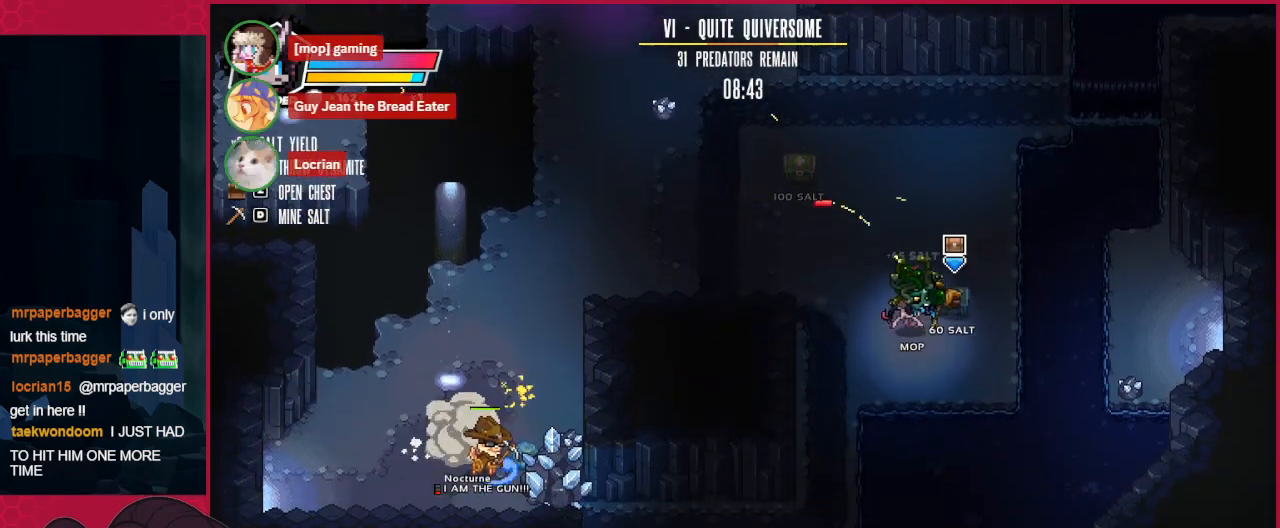
{"keys": ["left"], "events": [[137, "a", "up"], [413, "down", "up"], [413, "right", "up"], [447, "left", "down"]]}
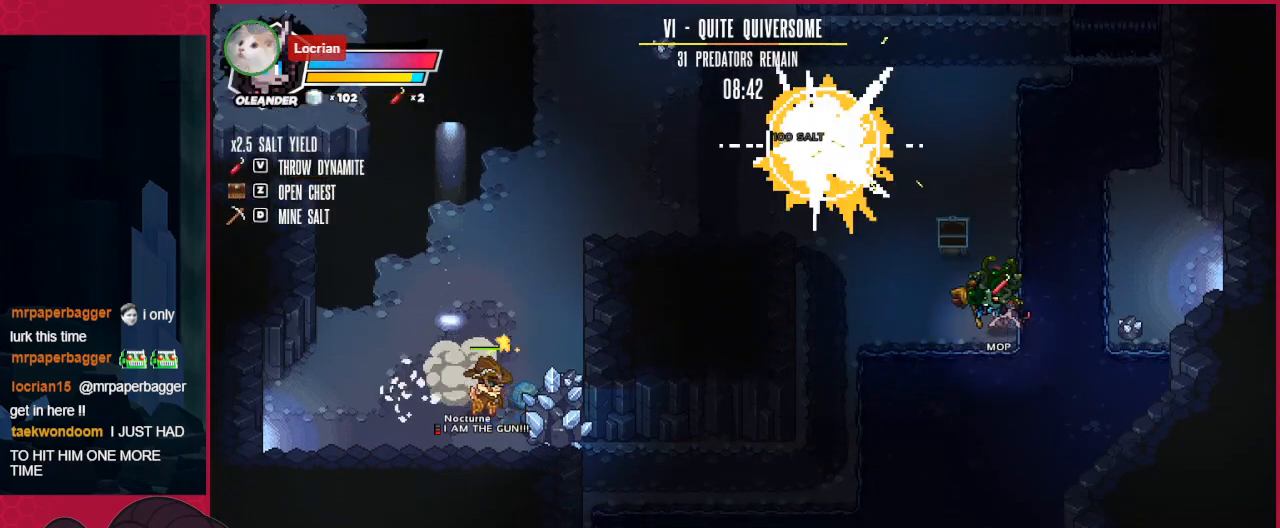
{"keys": ["left", "up"], "events": [[172, "up", "down"]]}
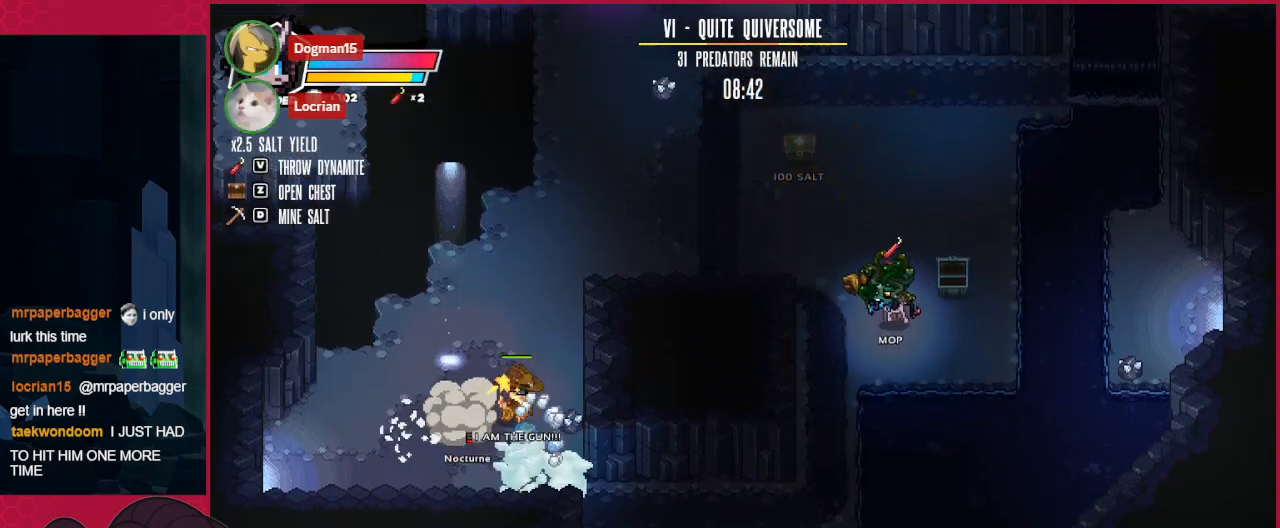
{"keys": ["left"], "events": [[275, "up", "up"]]}
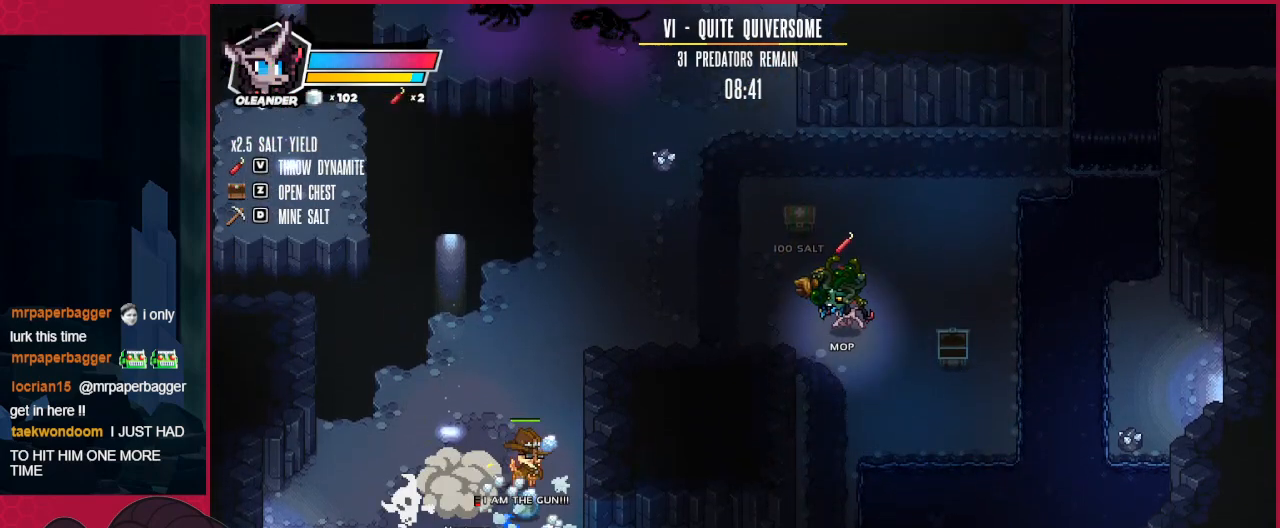
{"keys": ["left", "up"], "events": [[173, "up", "down"]]}
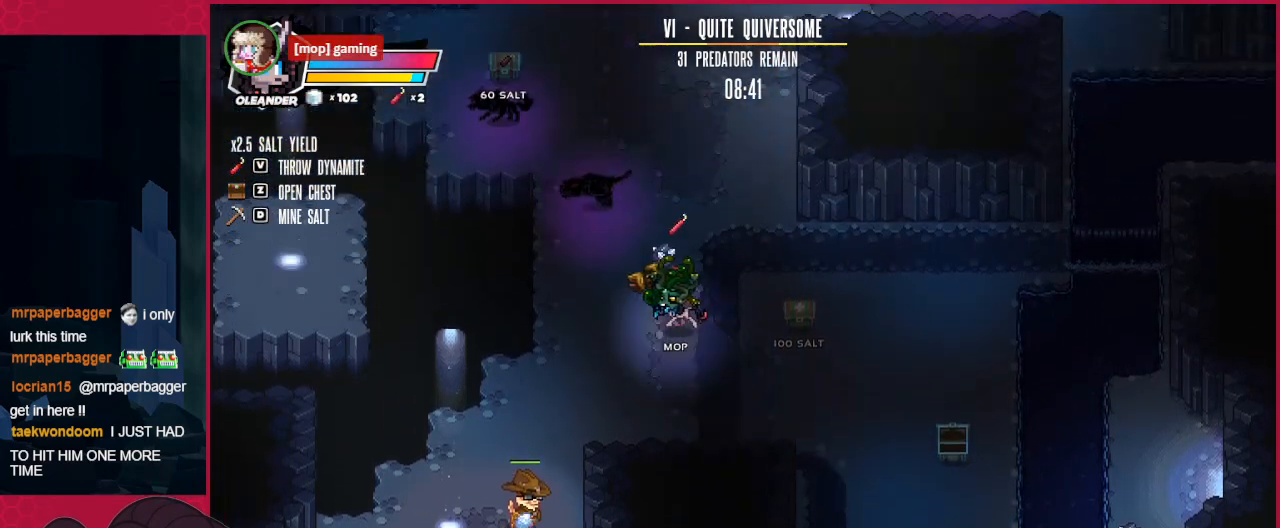
{"keys": ["right"], "events": [[69, "left", "up"], [69, "right", "down"], [173, "right", "up"], [173, "up", "up"], [517, "right", "down"]]}
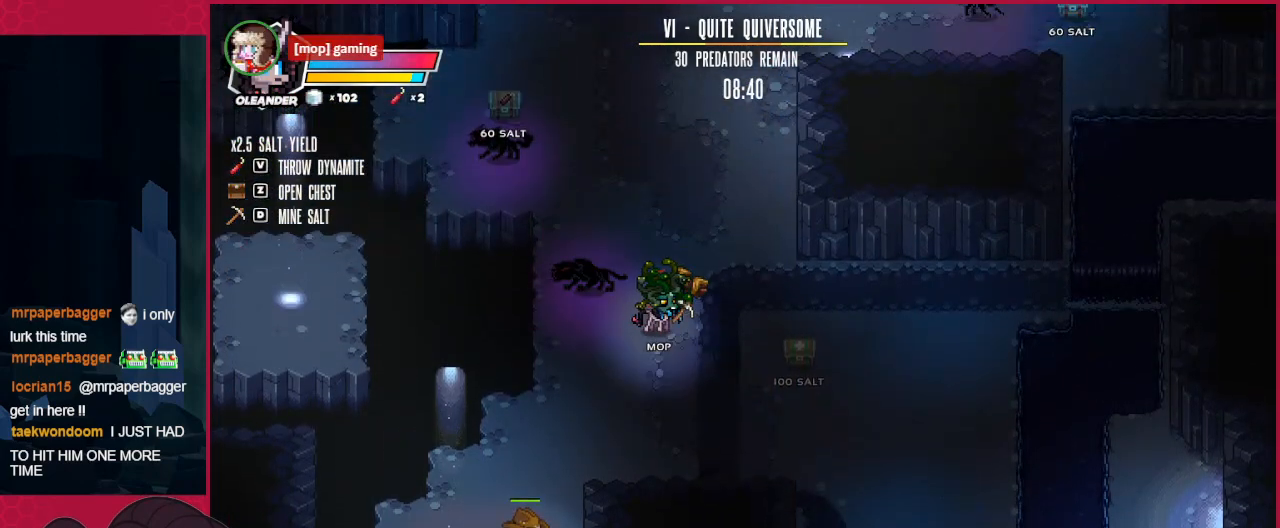
{"keys": ["right", "up"], "events": [[103, "up", "down"]]}
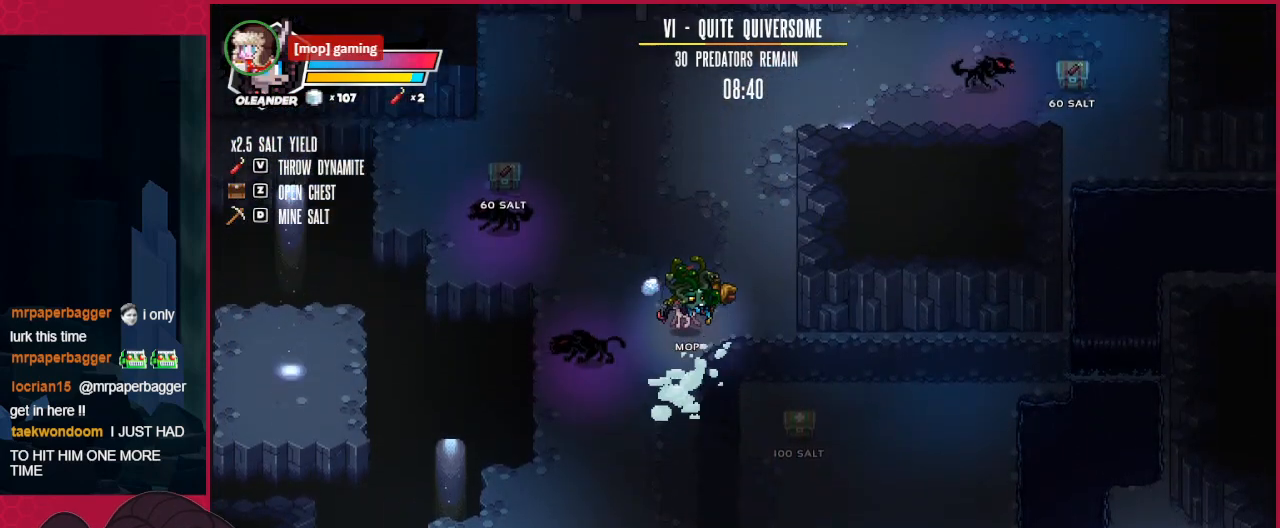
{"keys": ["left", "up"], "events": [[310, "right", "up"], [413, "left", "down"]]}
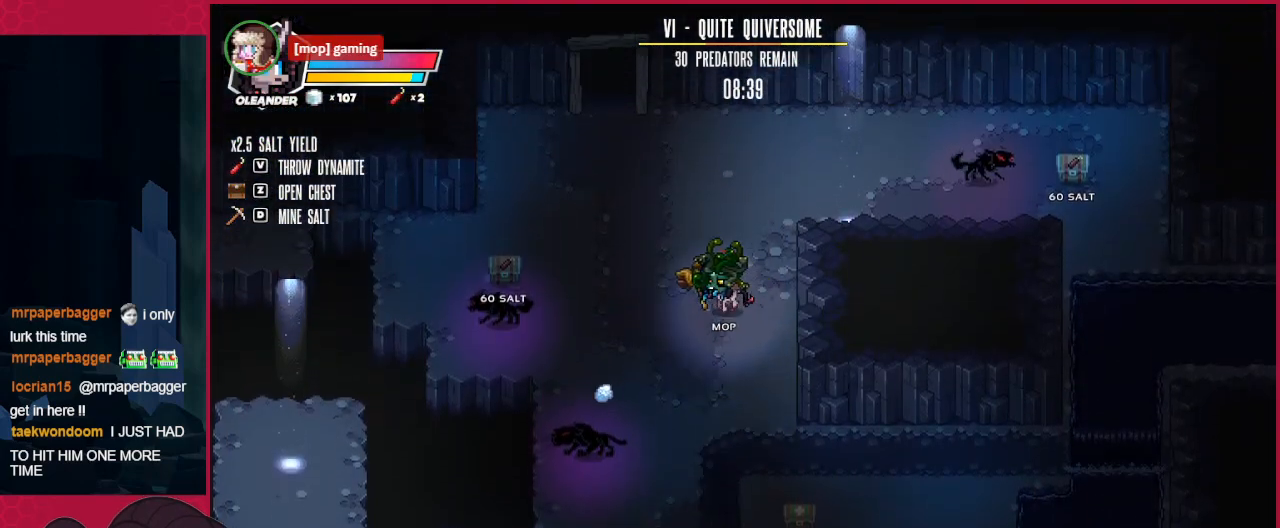
{"keys": ["right", "up"], "events": [[138, "left", "up"], [448, "right", "down"]]}
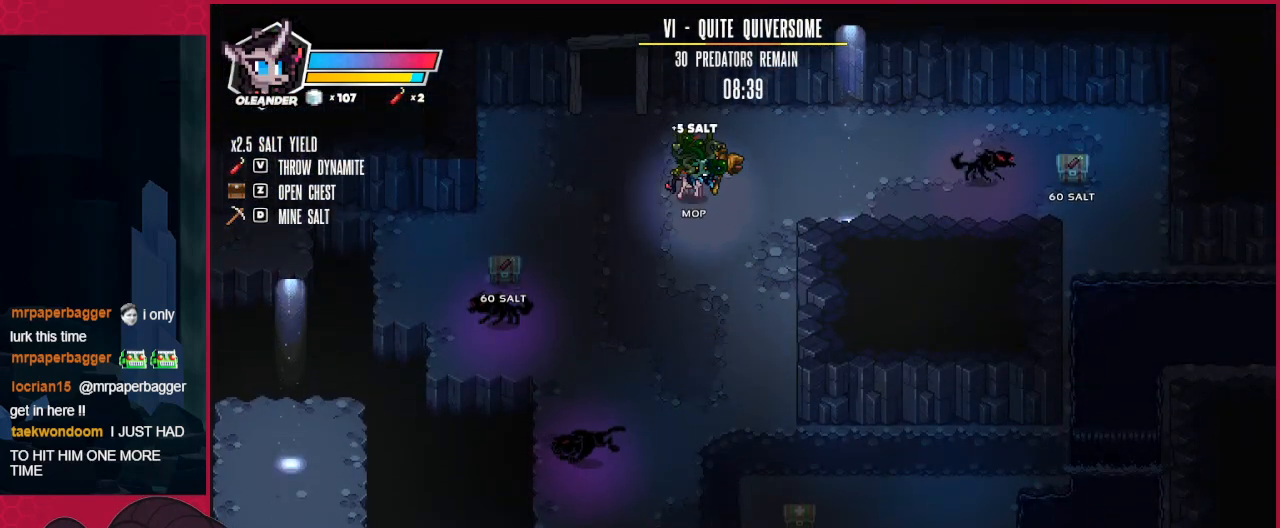
{"keys": ["down", "left"], "events": [[35, "up", "up"], [69, "d", "down"], [172, "left", "down"], [172, "right", "up"], [207, "d", "up"], [482, "down", "down"]]}
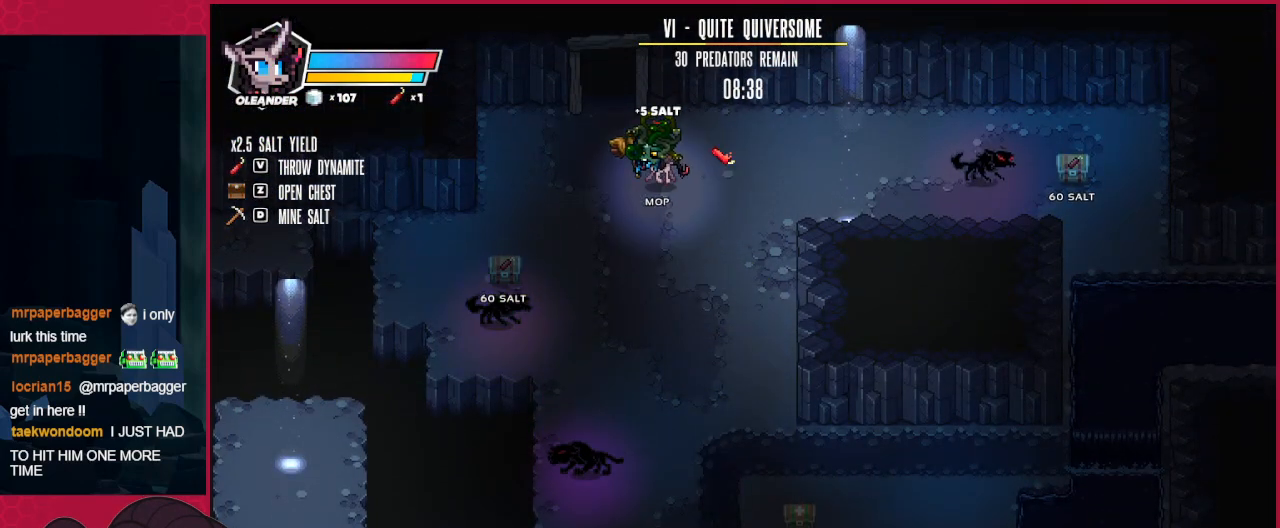
{"keys": ["a"], "events": [[137, "down", "up"], [447, "a", "down"], [447, "left", "up"]]}
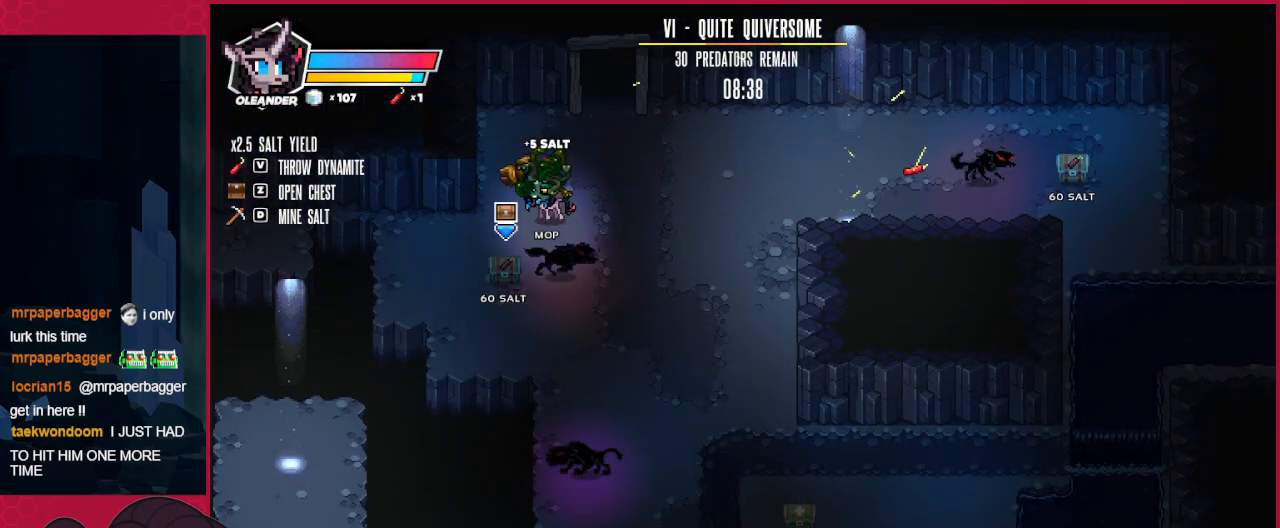
{"keys": [], "events": [[68, "a", "up"], [241, "a", "down"], [344, "a", "up"]]}
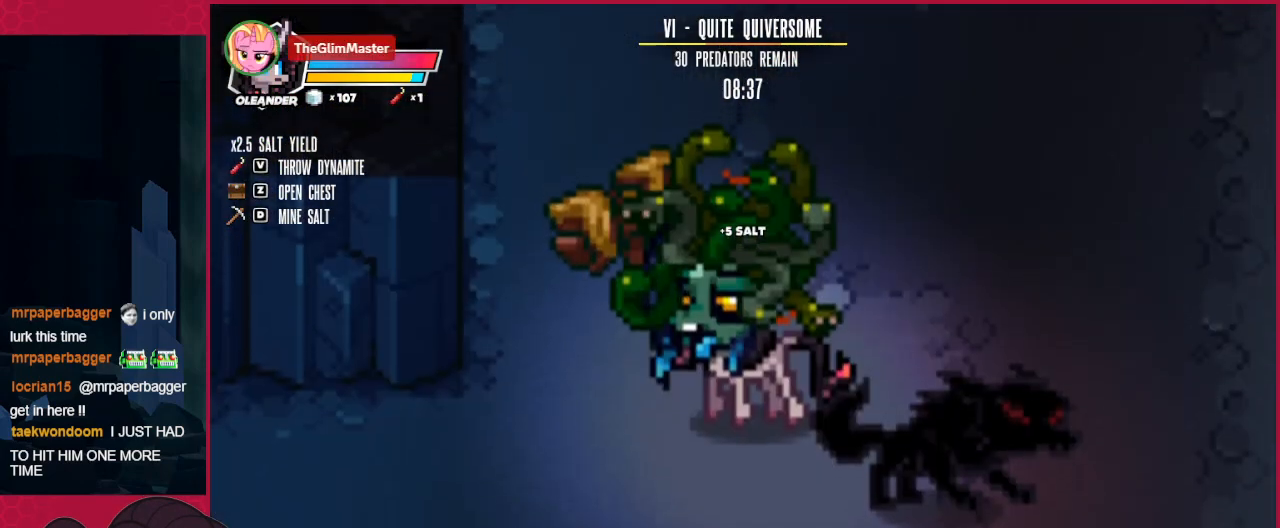
{"keys": [], "events": []}
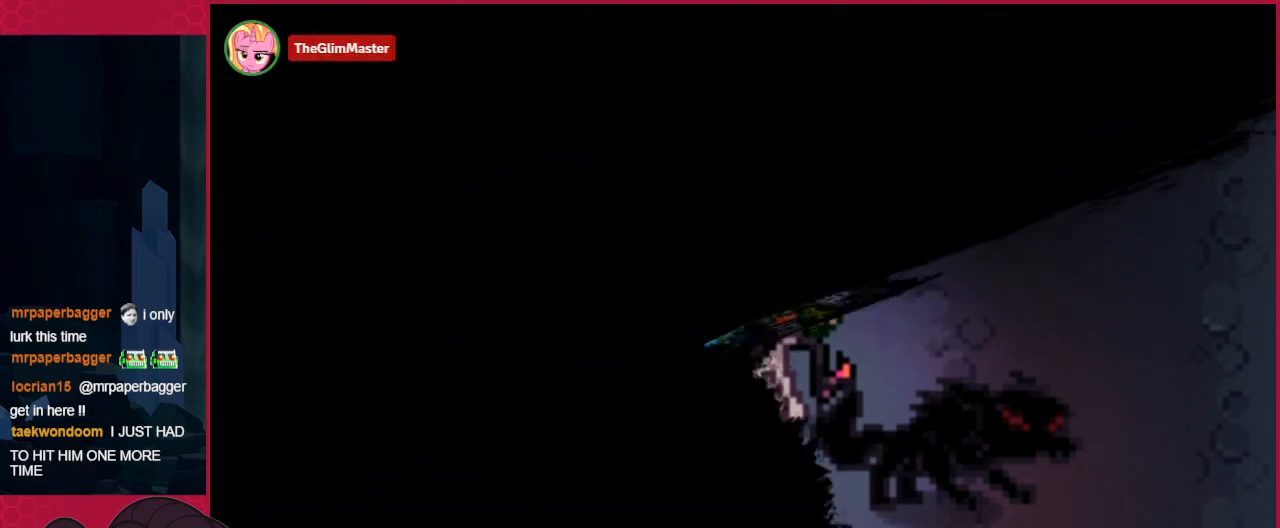
{"keys": ["down"], "events": [[34, "down", "down"]]}
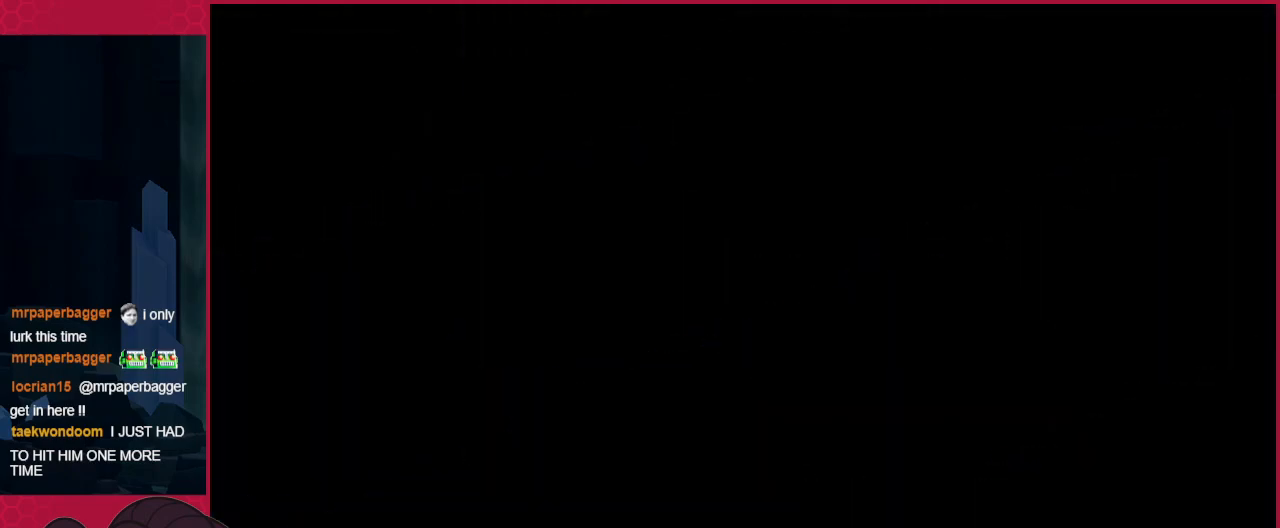
{"keys": ["down"], "events": []}
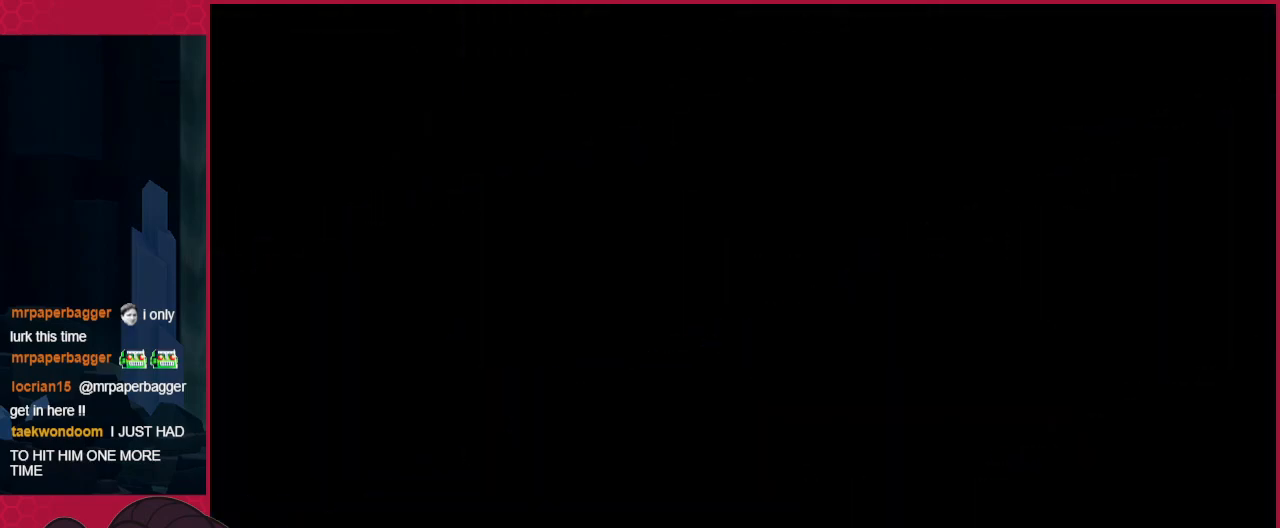
{"keys": ["down"], "events": []}
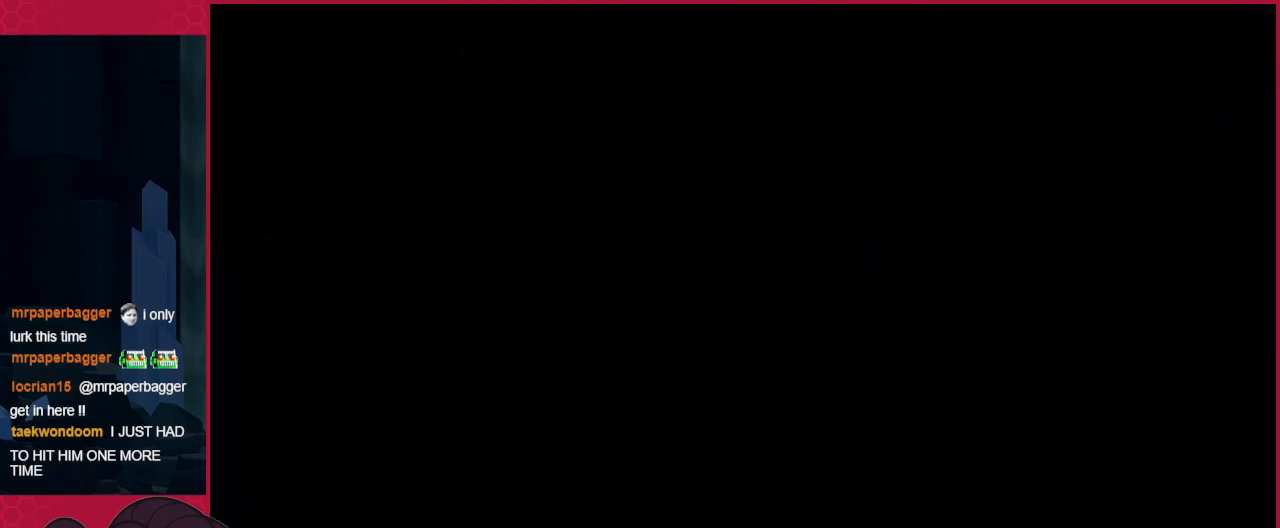
{"keys": ["down"], "events": []}
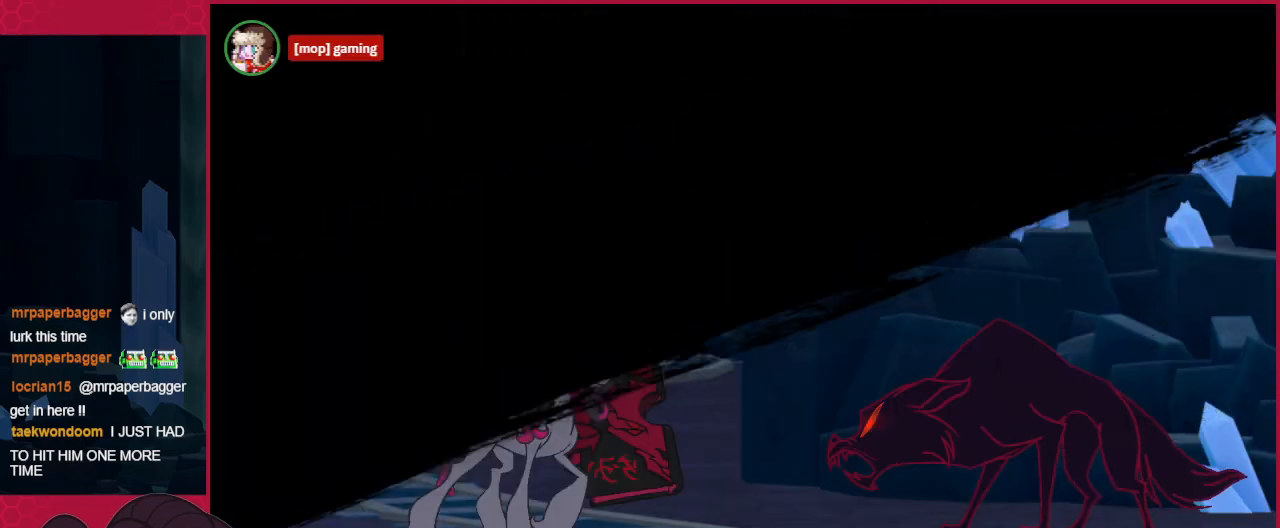
{"keys": ["c", "down"], "events": [[378, "c", "down"]]}
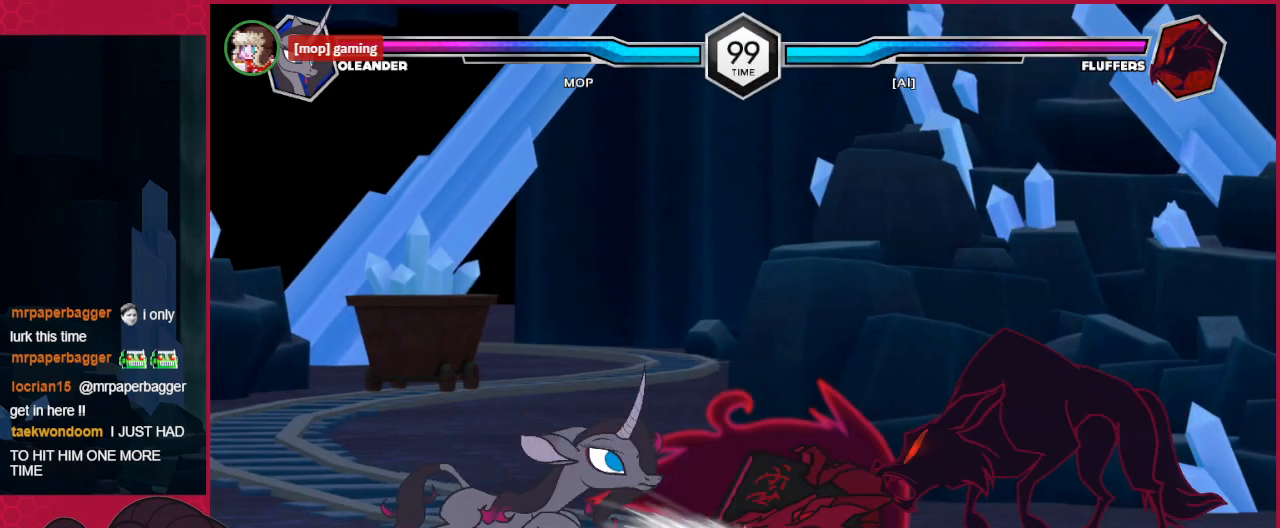
{"keys": [], "events": [[344, "down", "up"], [413, "c", "up"]]}
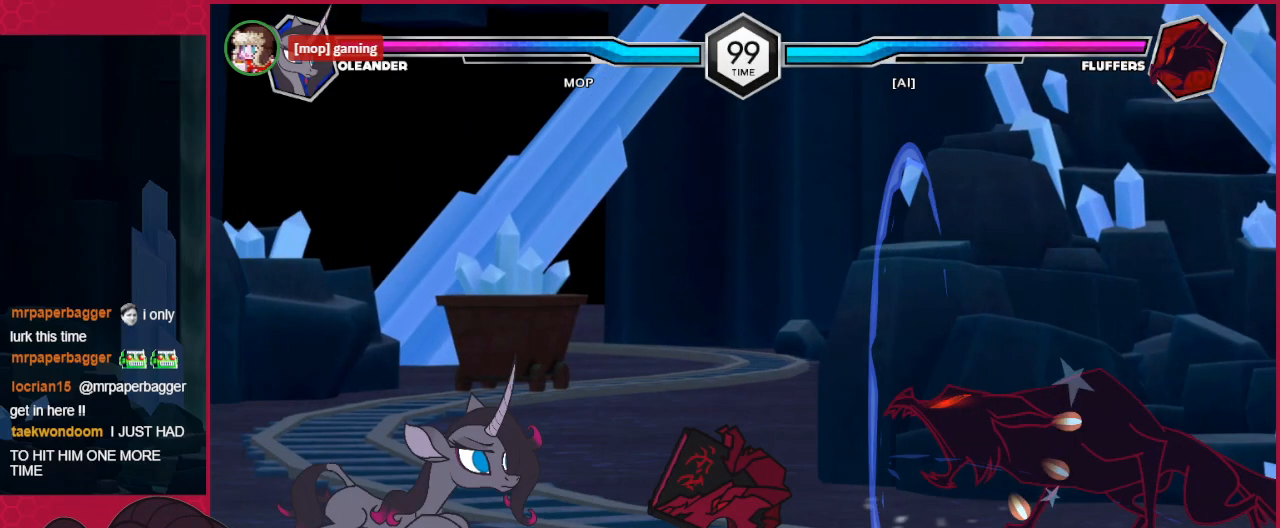
{"keys": [], "events": [[207, "right", "down"], [241, "right", "up"], [379, "right", "down"], [413, "right", "up"]]}
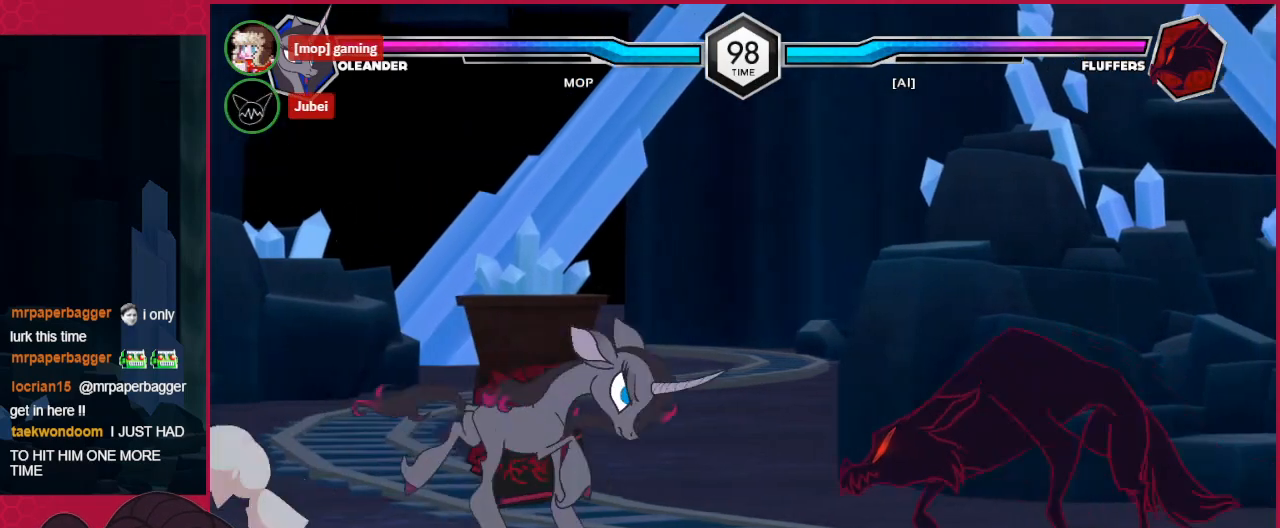
{"keys": ["down"], "events": [[68, "right", "down"], [103, "right", "up"], [206, "right", "down"], [275, "right", "up"], [309, "c", "down"], [447, "c", "up"], [447, "down", "down"]]}
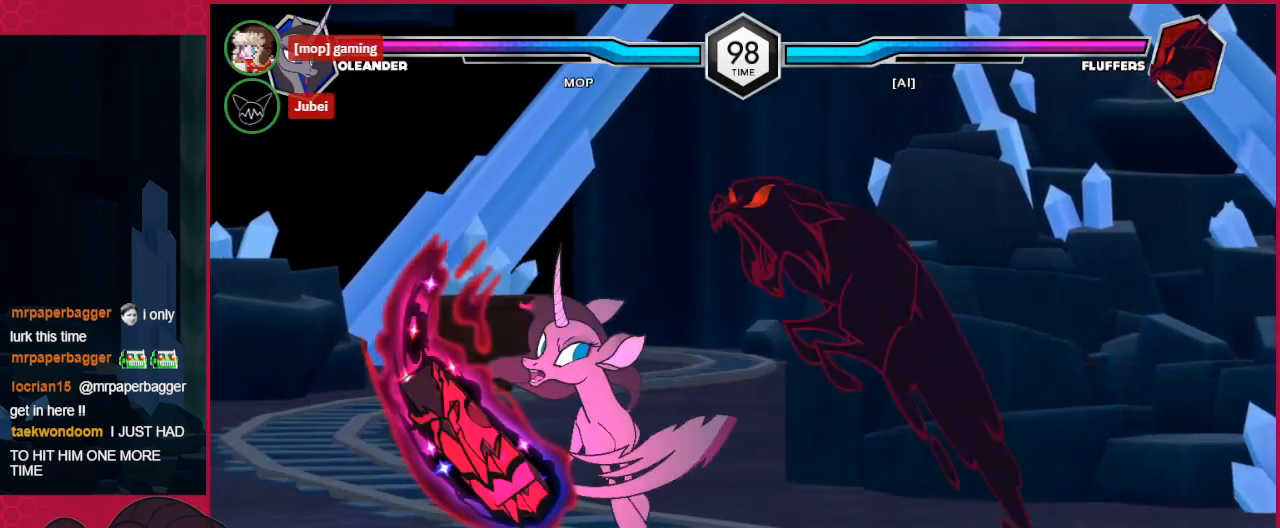
{"keys": [], "events": [[68, "right", "down"], [240, "c", "down"], [309, "right", "up"], [344, "down", "up"], [413, "c", "up"]]}
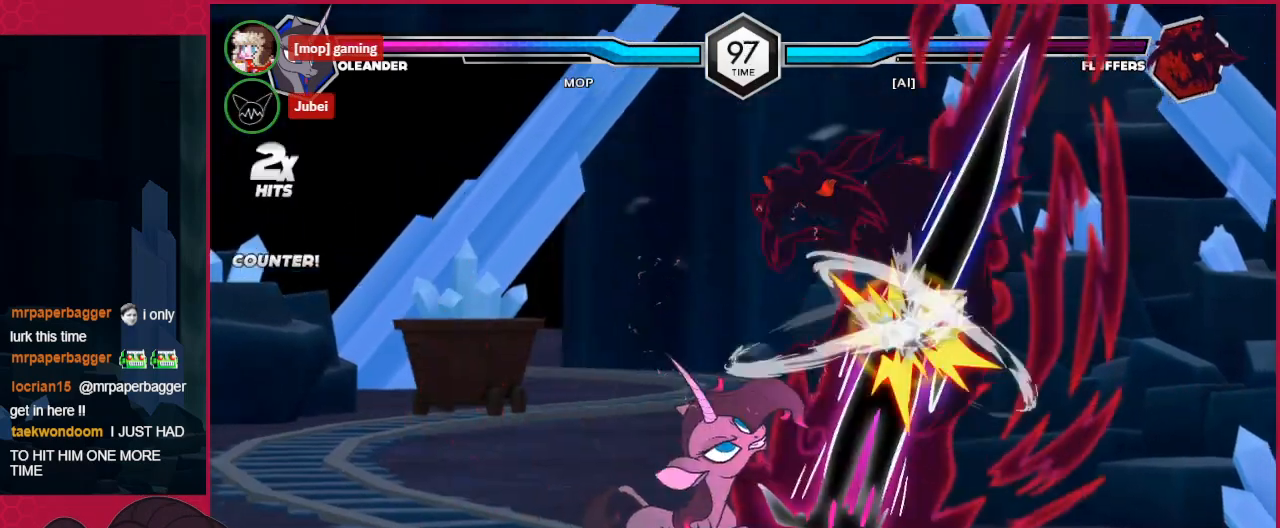
{"keys": ["c", "down"], "events": [[34, "right", "down"], [103, "up", "down"], [275, "c", "down"], [275, "right", "up"], [275, "up", "up"], [379, "c", "up"], [379, "down", "down"], [516, "c", "down"]]}